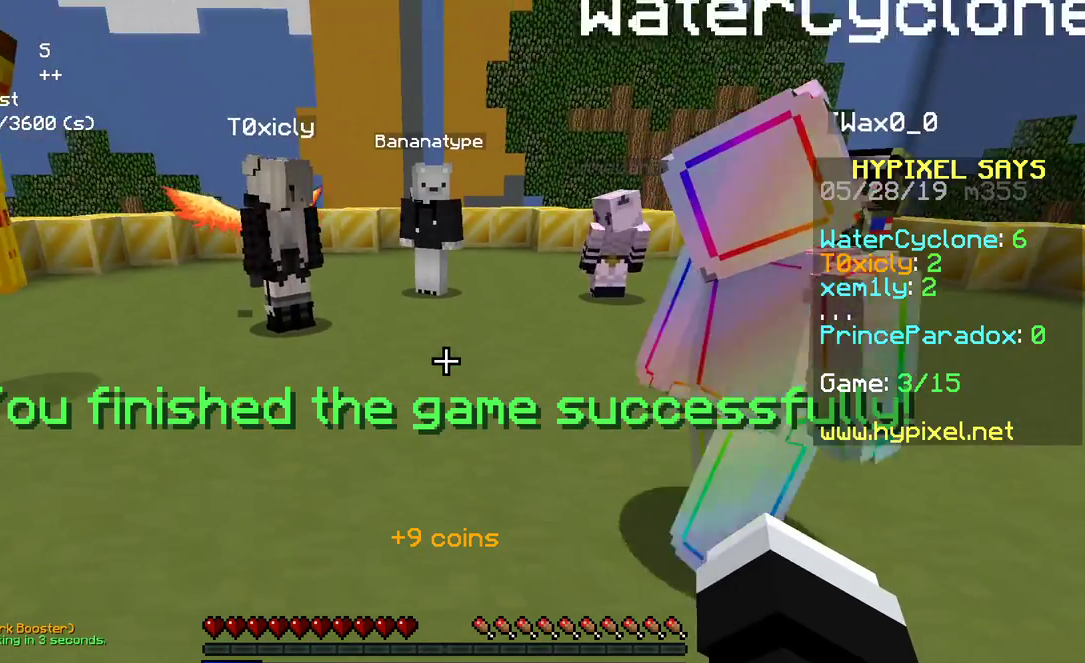
Gameplay with keyboard and mouse; each line is a JSON object with the keys and mouse buttons held at the frame after it. "events" lists presses ("down") and releases ("up") of "a", "d", "s", "space", "w", "mouse_left" and "mouse_right" between this image and that frame as [ms after this image, input, new state], when the widget could be followed in between. "mouse_left", "mouse_right" = the "left", "right" buttons of the "mouse" list. No other keys are recorded. Fast repeated clicks can show as one long hold. Mouse movement is not recorded.
{"keys": [], "mouse": [], "events": [[283, "a", "down"], [450, "a", "up"]]}
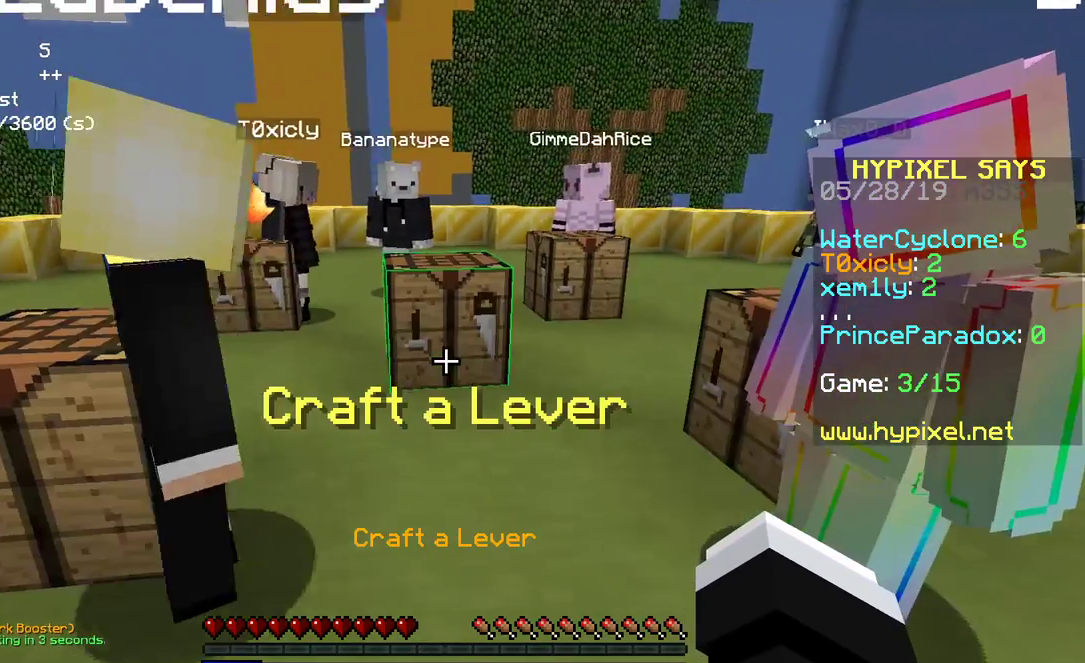
{"keys": ["w"], "mouse": [], "events": [[250, "d", "down"], [333, "w", "down"], [383, "d", "up"]]}
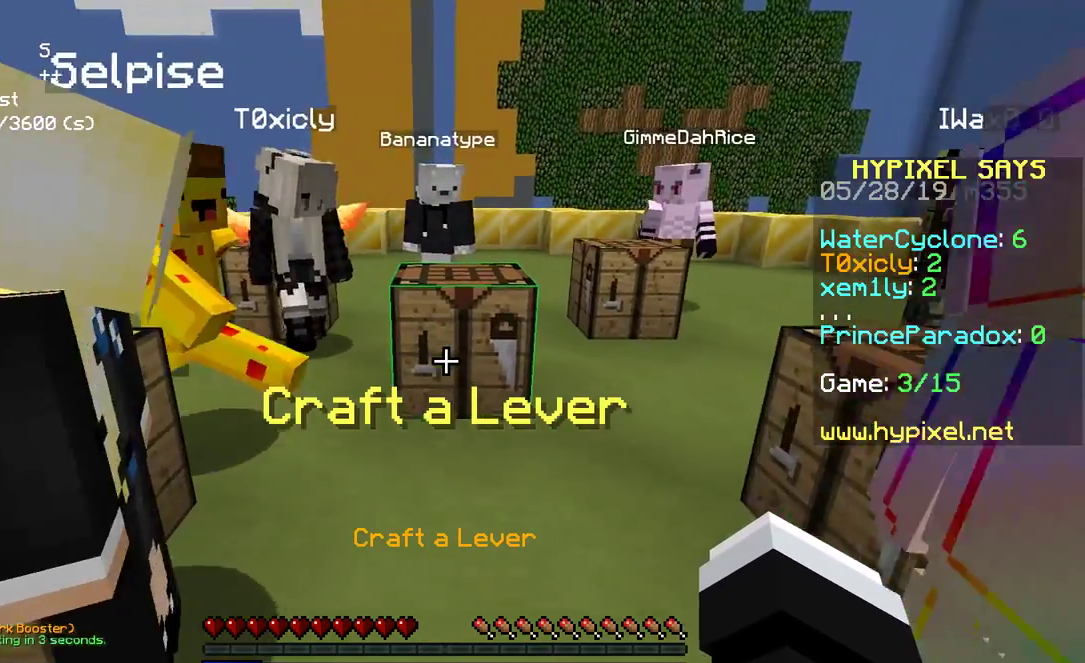
{"keys": [], "mouse": [], "events": [[133, "mouse_right", "down"], [200, "mouse_right", "up"], [250, "w", "up"]]}
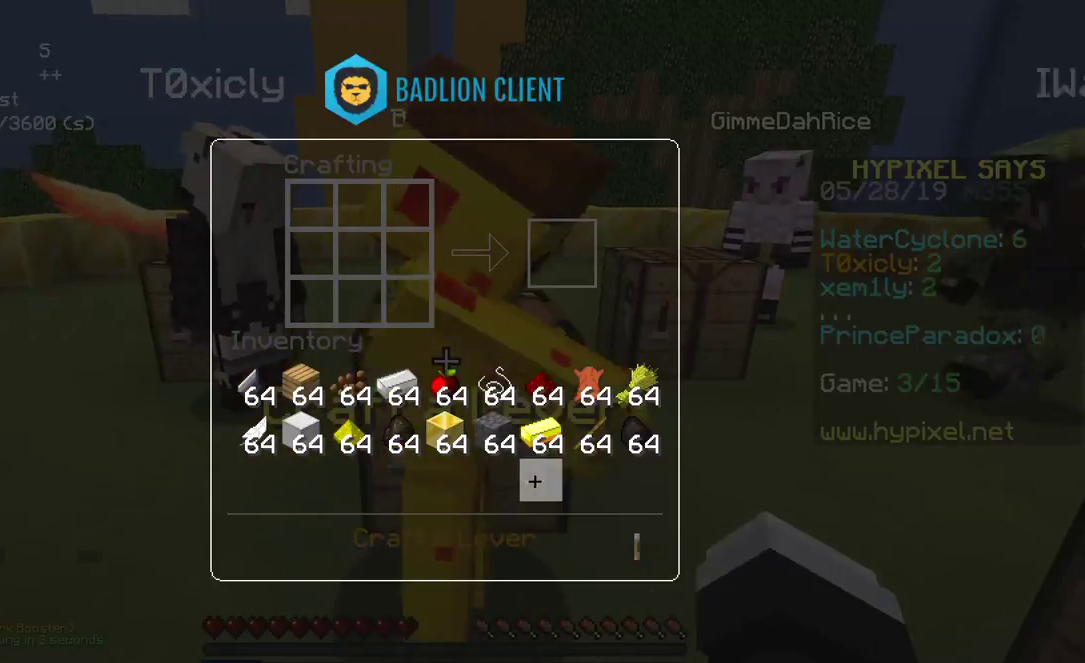
{"keys": [], "mouse": [], "events": []}
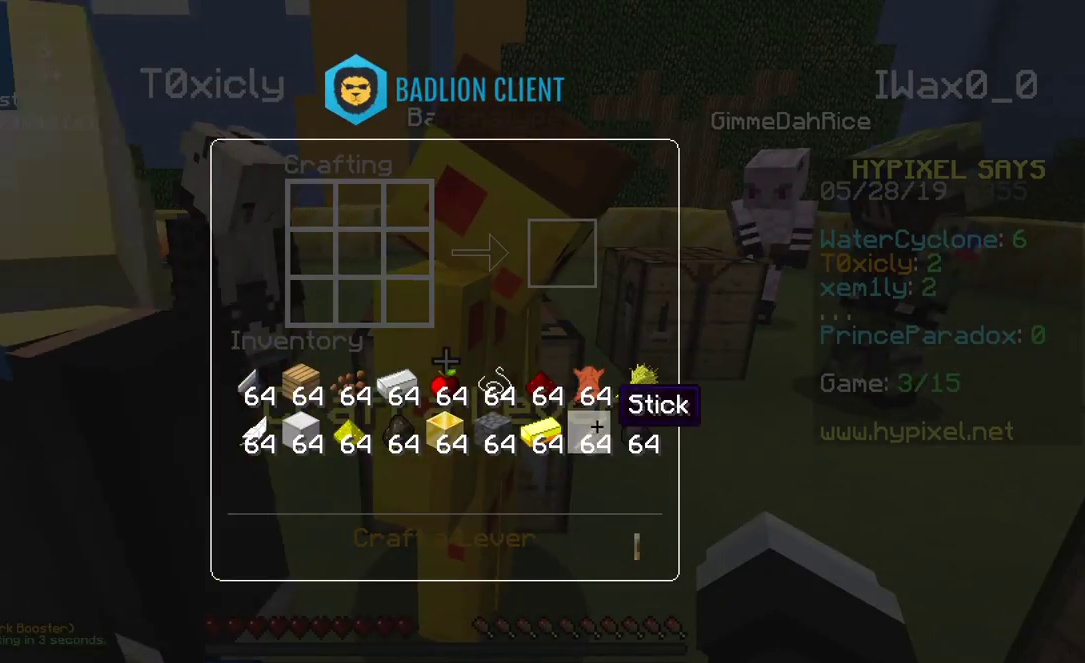
{"keys": [], "mouse": [], "events": []}
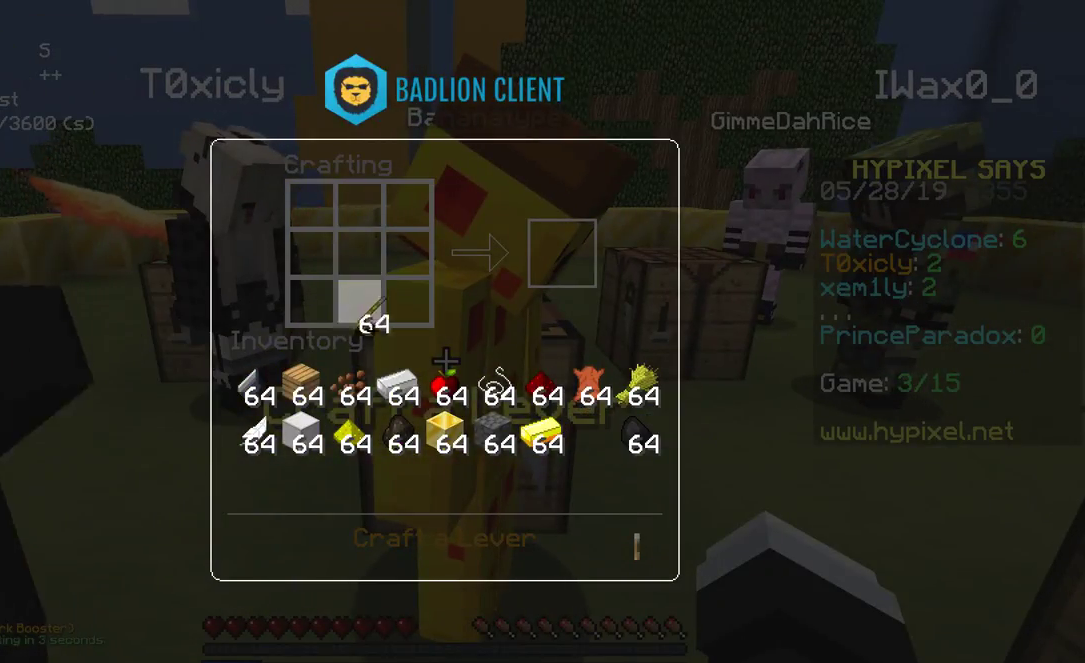
{"keys": [], "mouse": [], "events": []}
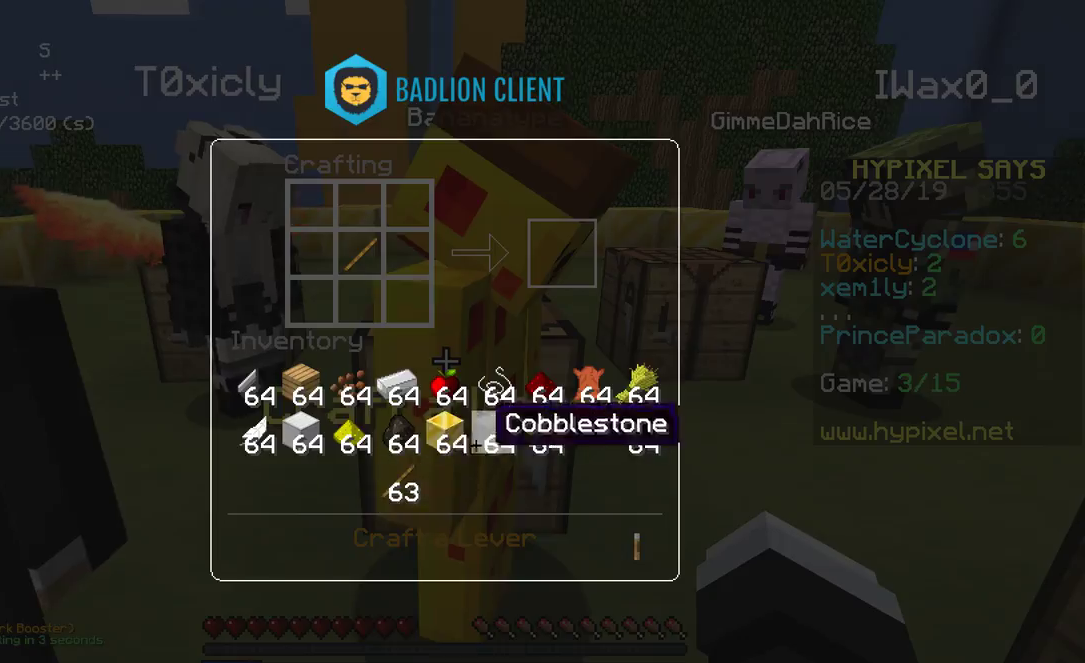
{"keys": [], "mouse": [], "events": []}
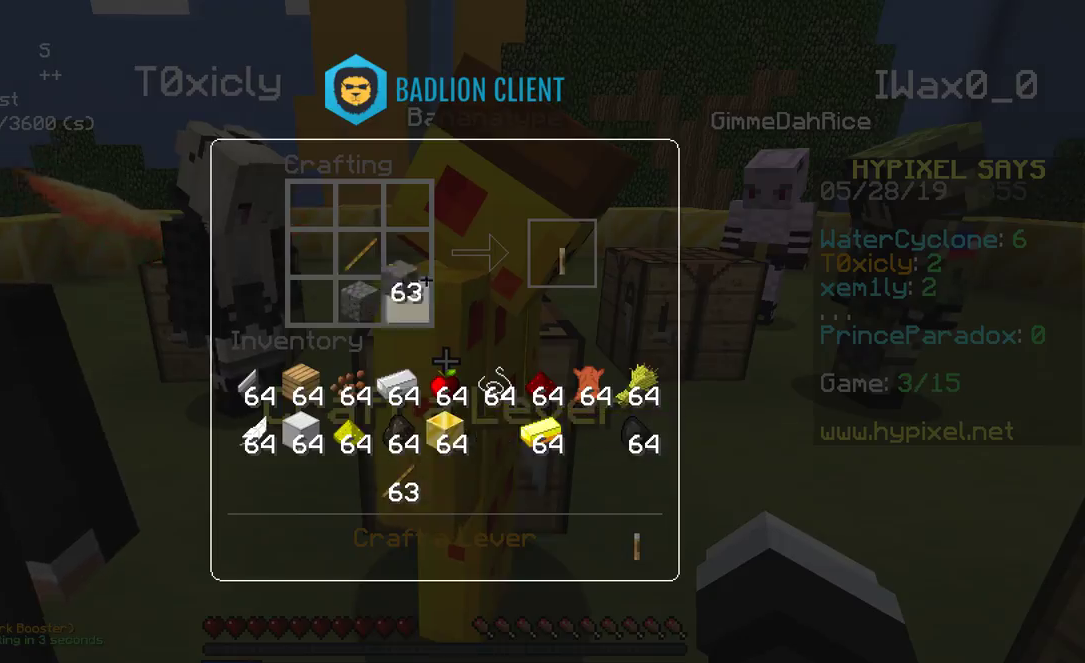
{"keys": [], "mouse": [], "events": []}
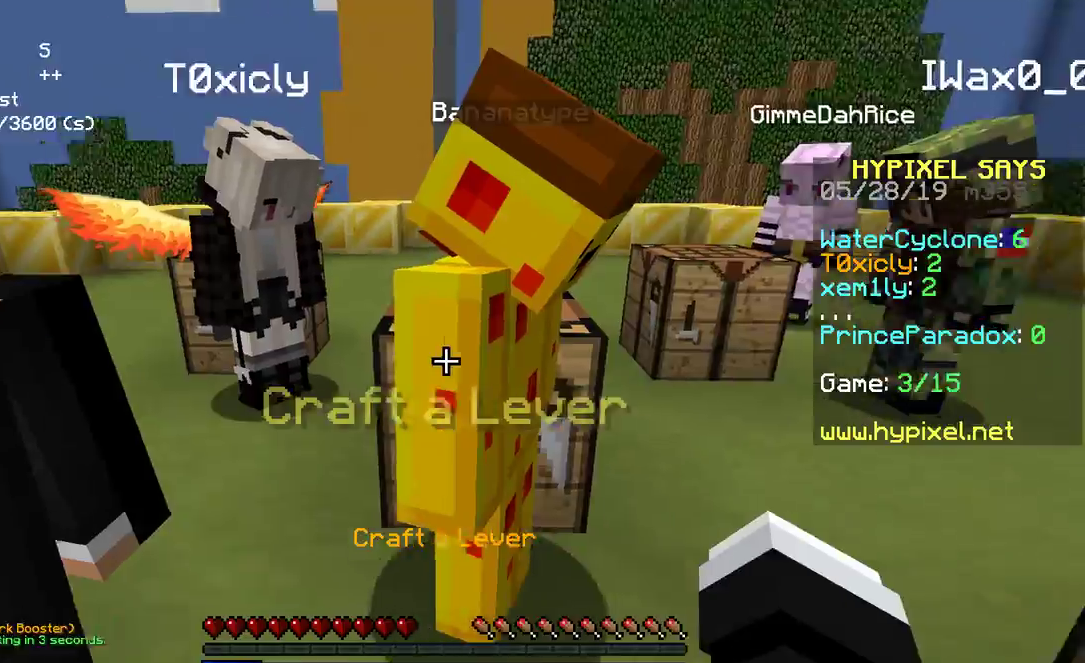
{"keys": ["w"], "mouse": [], "events": [[33, "w", "down"], [117, "space", "down"], [450, "space", "up"]]}
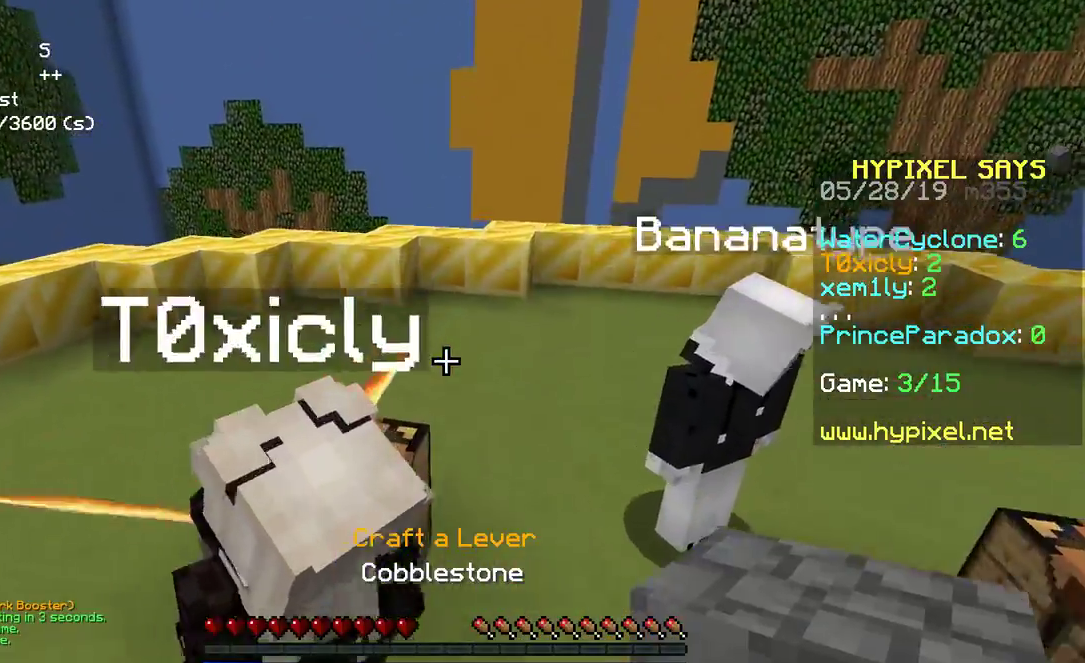
{"keys": ["space", "w"], "mouse": [], "events": [[83, "a", "down"], [83, "space", "down"], [433, "mouse_left", "down"], [500, "a", "up"], [500, "mouse_left", "up"]]}
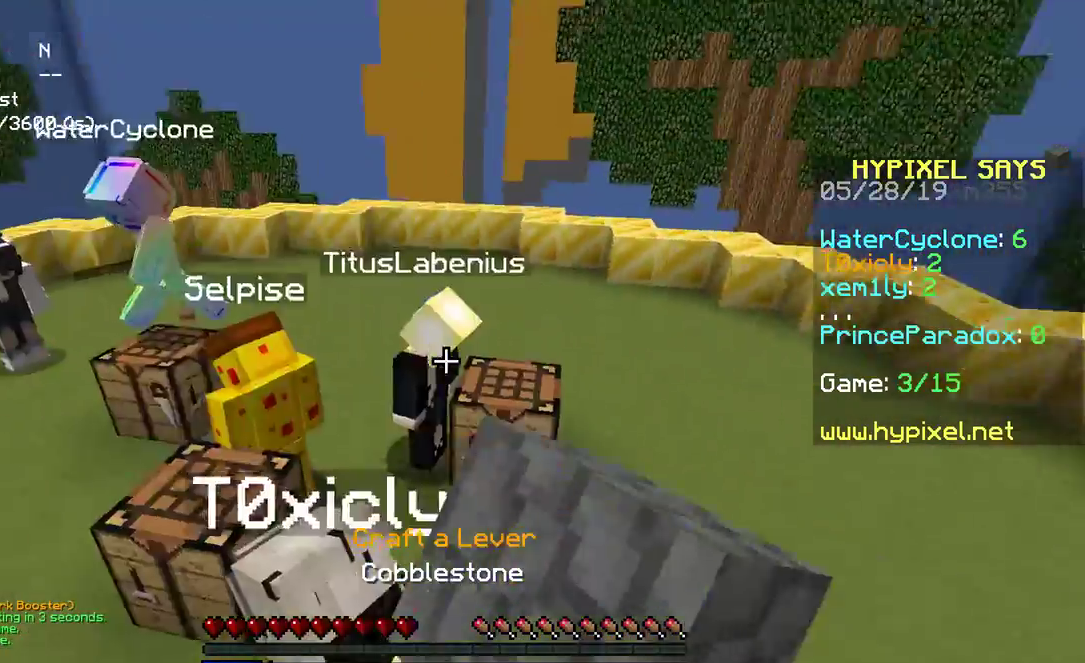
{"keys": ["space", "w"], "mouse": [], "events": [[83, "mouse_left", "down"], [150, "mouse_left", "up"]]}
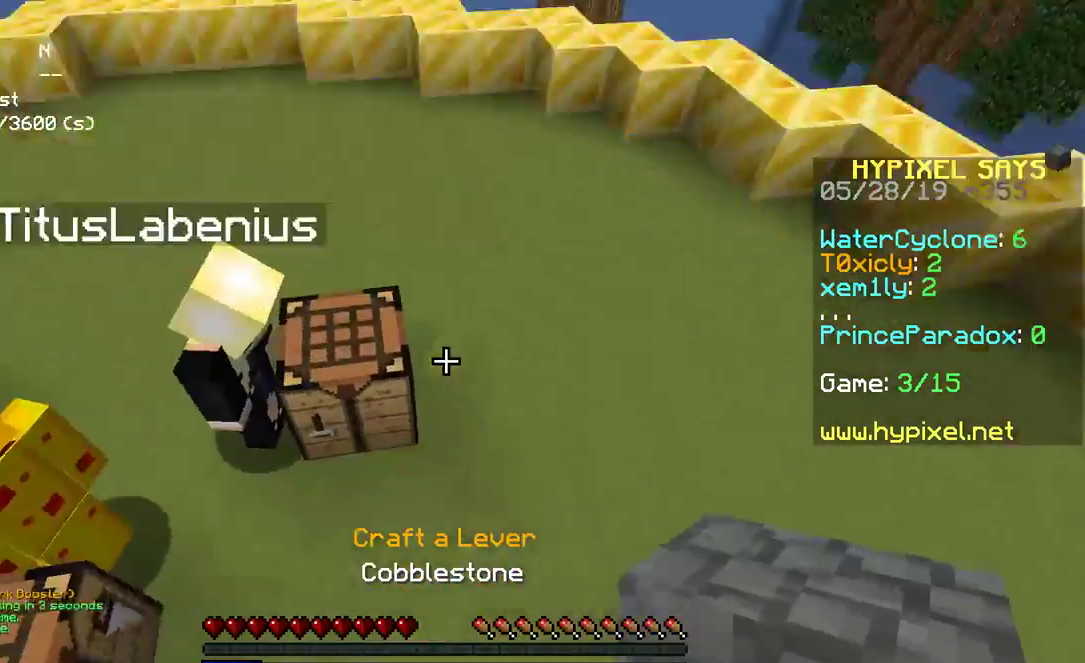
{"keys": ["space", "w"], "mouse": [], "events": [[83, "space", "up"], [117, "space", "down"], [133, "space", "up"], [167, "mouse_right", "down"], [167, "space", "down"], [217, "mouse_right", "up"], [367, "mouse_right", "down"], [433, "mouse_right", "up"]]}
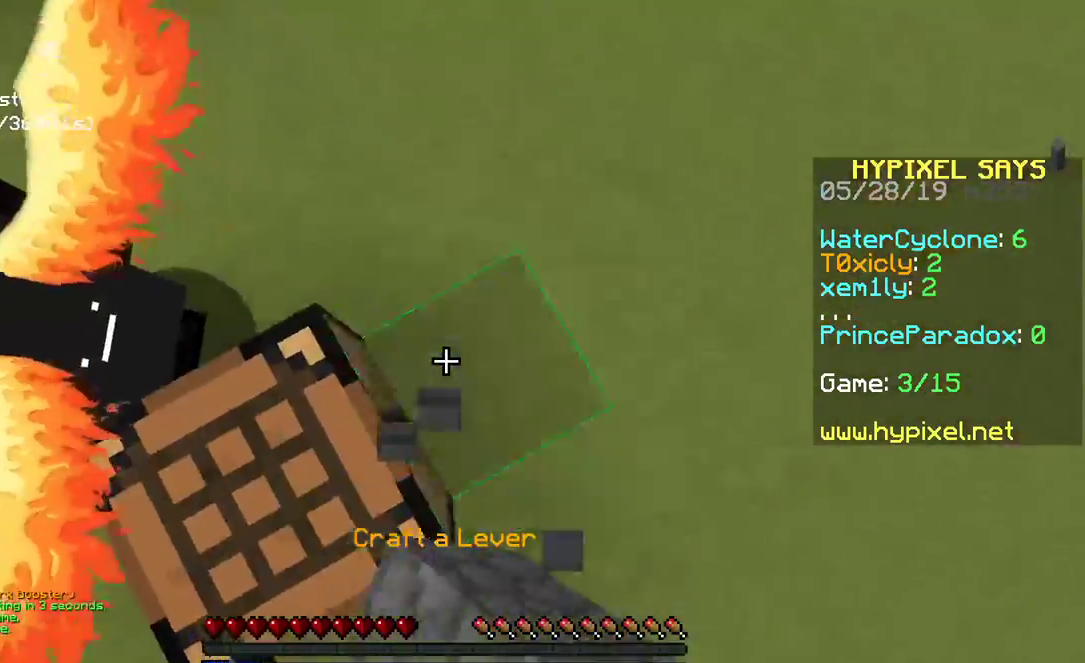
{"keys": ["space"], "mouse": [], "events": [[33, "mouse_right", "down"], [50, "mouse_right", "up"], [67, "mouse_right", "down"], [100, "mouse_right", "up"], [450, "w", "up"]]}
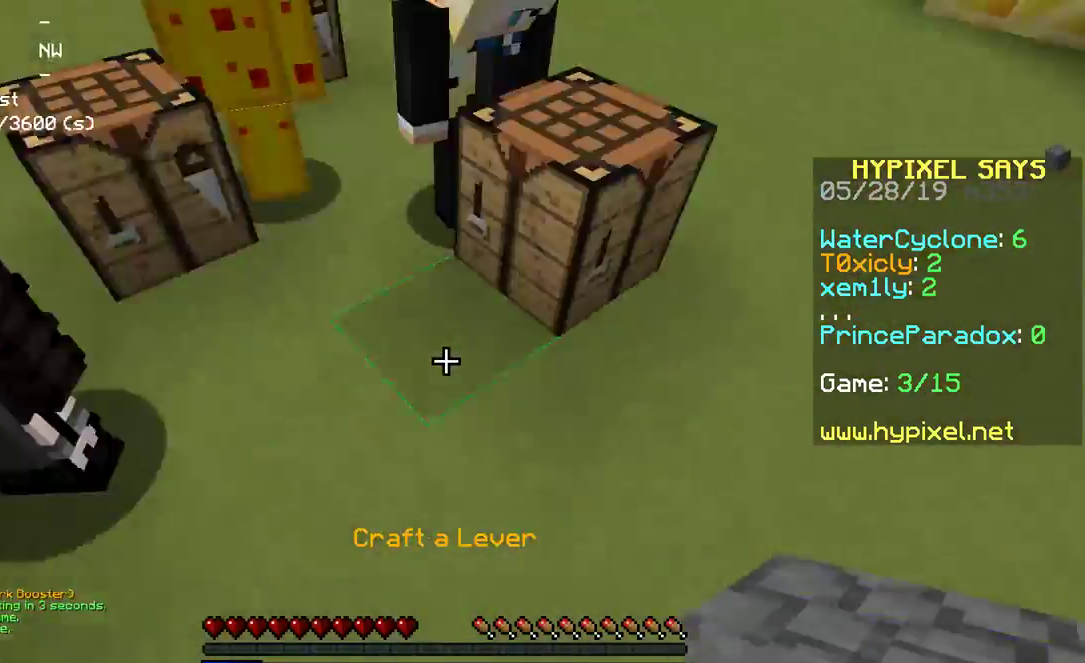
{"keys": ["space", "w"], "mouse": [], "events": [[433, "w", "down"]]}
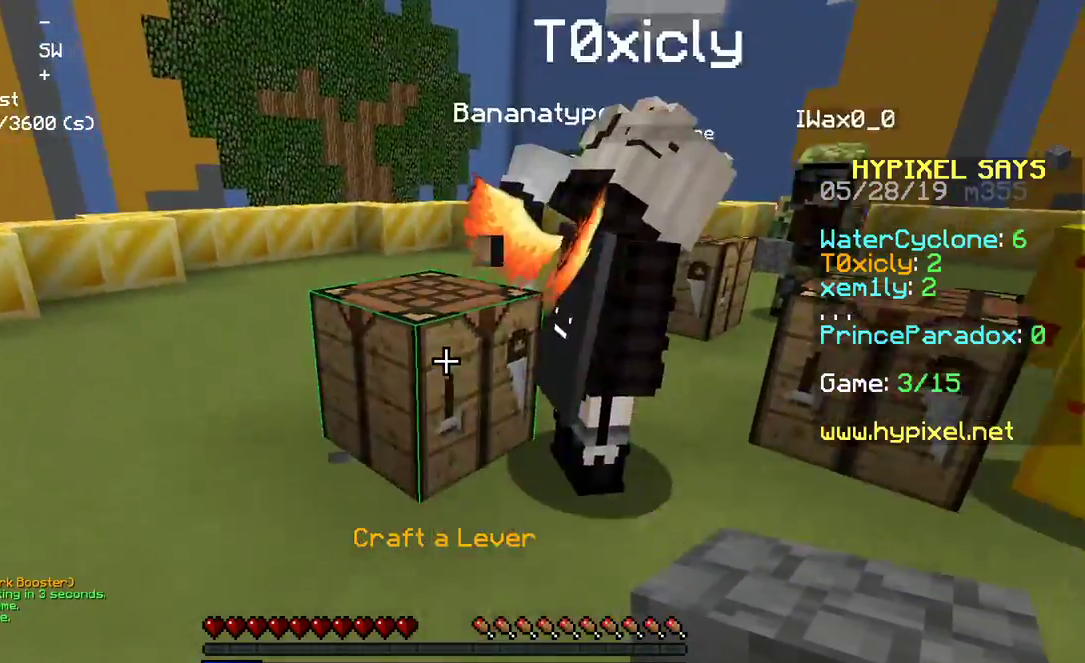
{"keys": ["a", "w"], "mouse": [], "events": [[233, "a", "down"], [333, "space", "up"]]}
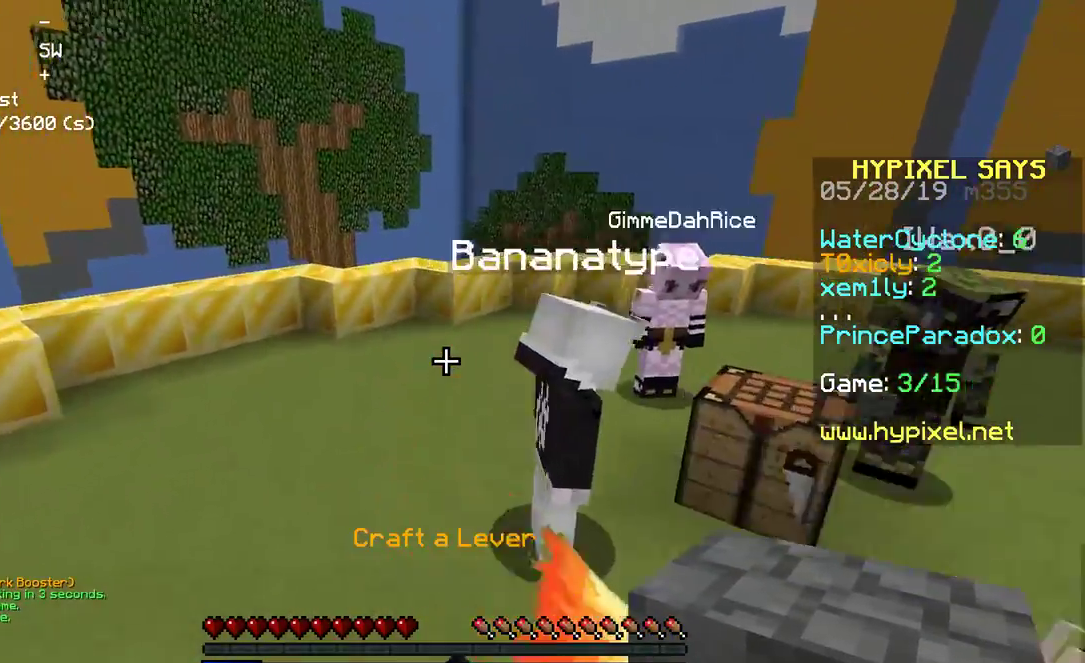
{"keys": ["d", "w"], "mouse": [], "events": [[33, "space", "down"], [183, "a", "up"], [333, "d", "down"], [450, "space", "up"]]}